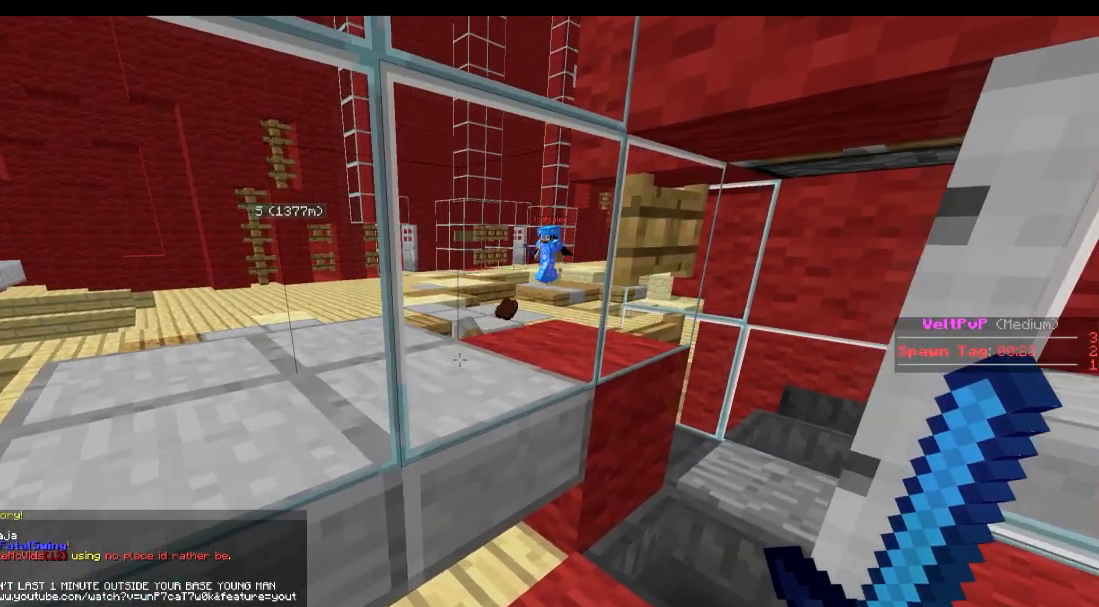
Gameplay with keyboard; each line is a JSON object with the keys held at the frame after it. "events" lists presses ("down") and releases ("up") of "a", "d", "s" and "w" between this image and that frame as [ms after this image, input, new state], when the widget could be followed in between. No other keys are recorded. Mouse input is not recorded.
{"keys": [], "events": [[50, "d", "up"], [350, "a", "down"], [484, "a", "up"]]}
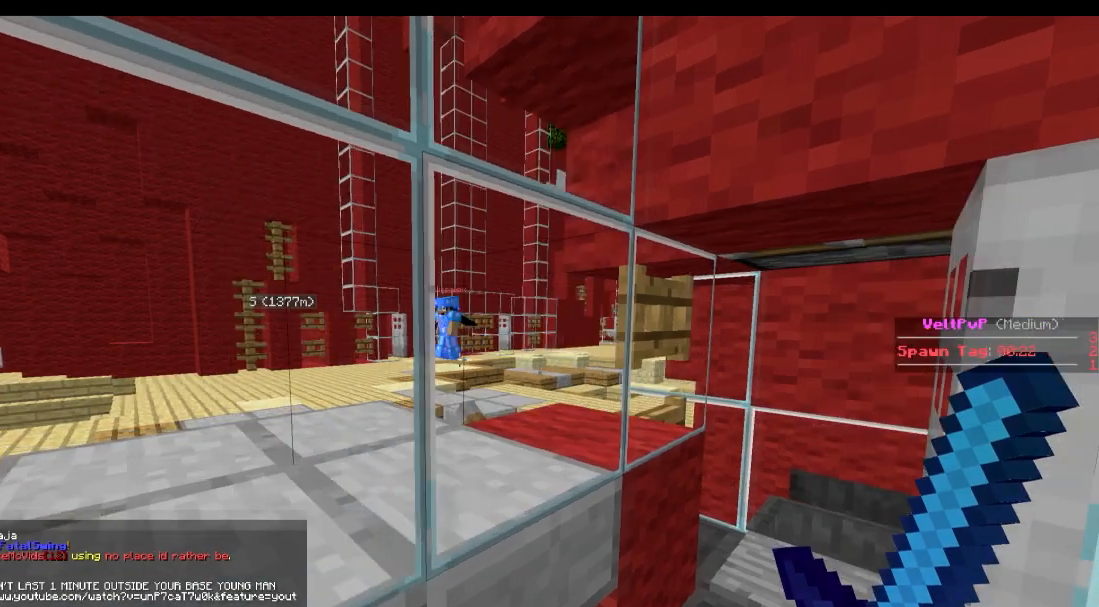
{"keys": ["a", "s"], "events": [[184, "d", "down"], [317, "s", "down"], [334, "d", "up"], [384, "a", "down"]]}
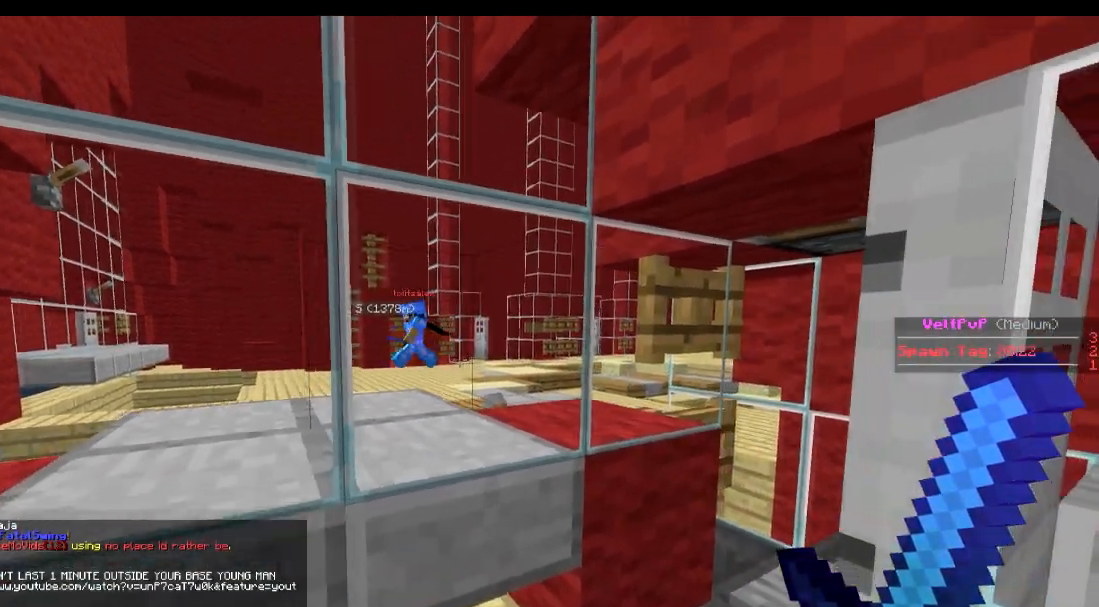
{"keys": ["s"], "events": [[33, "a", "up"]]}
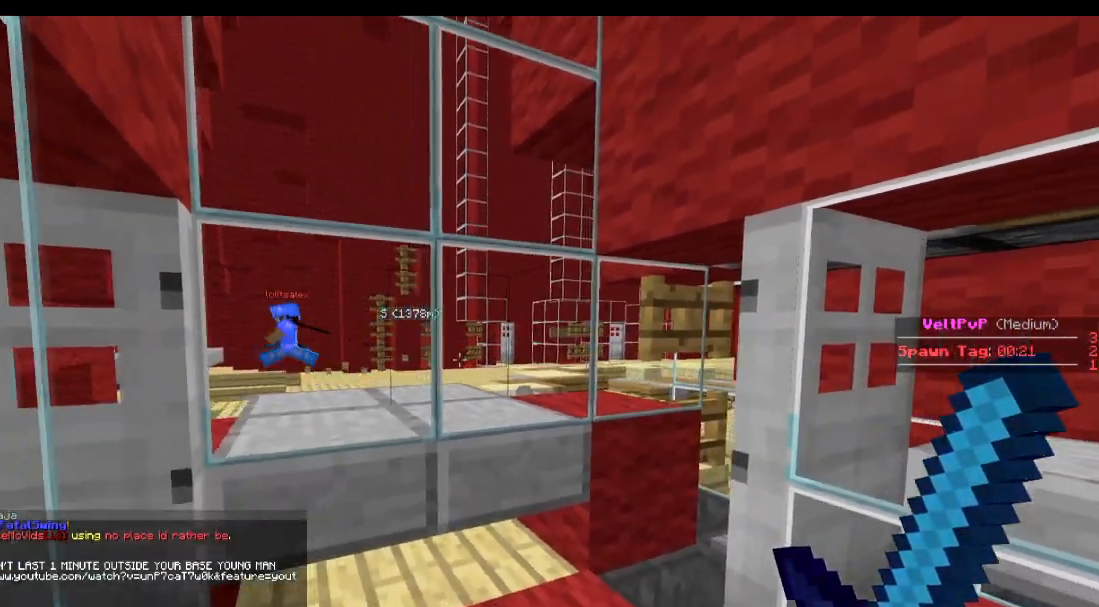
{"keys": [], "events": [[34, "s", "up"]]}
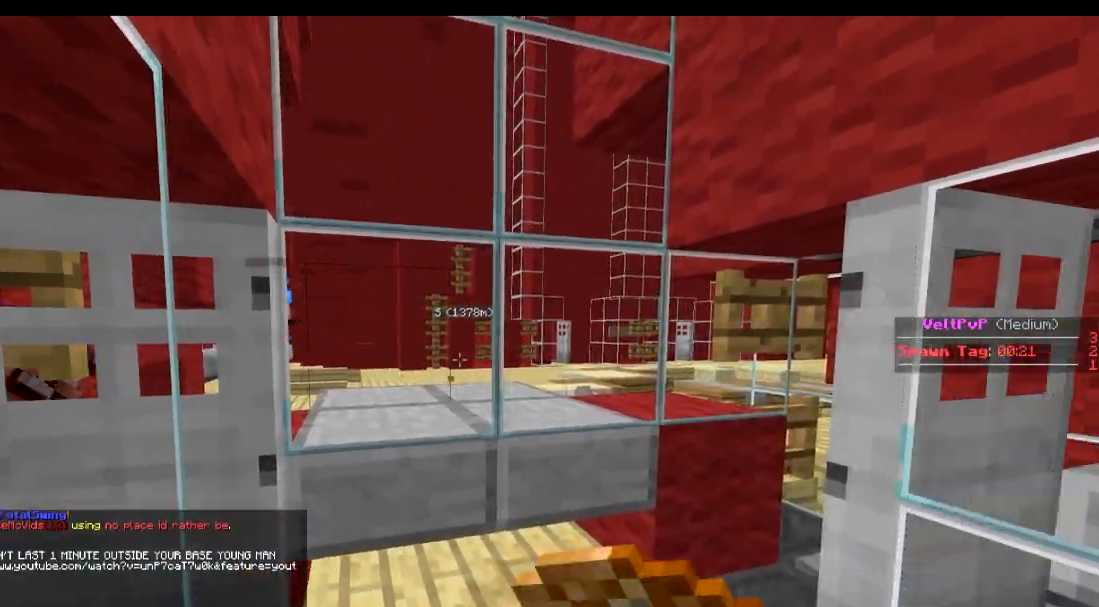
{"keys": ["d", "w"], "events": [[334, "d", "down"], [384, "w", "down"]]}
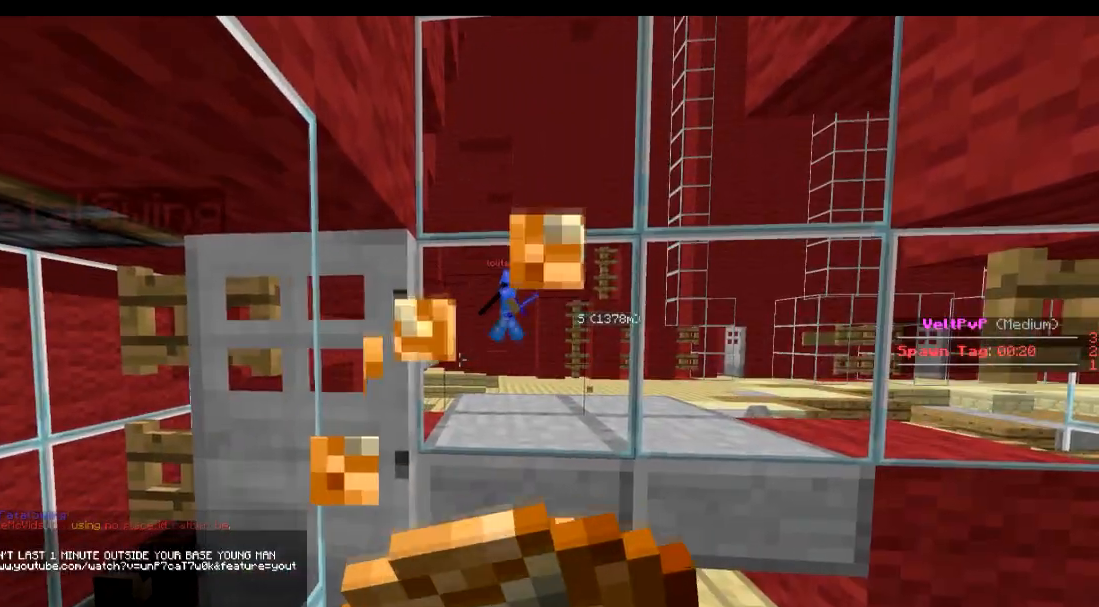
{"keys": ["w"], "events": [[501, "d", "up"]]}
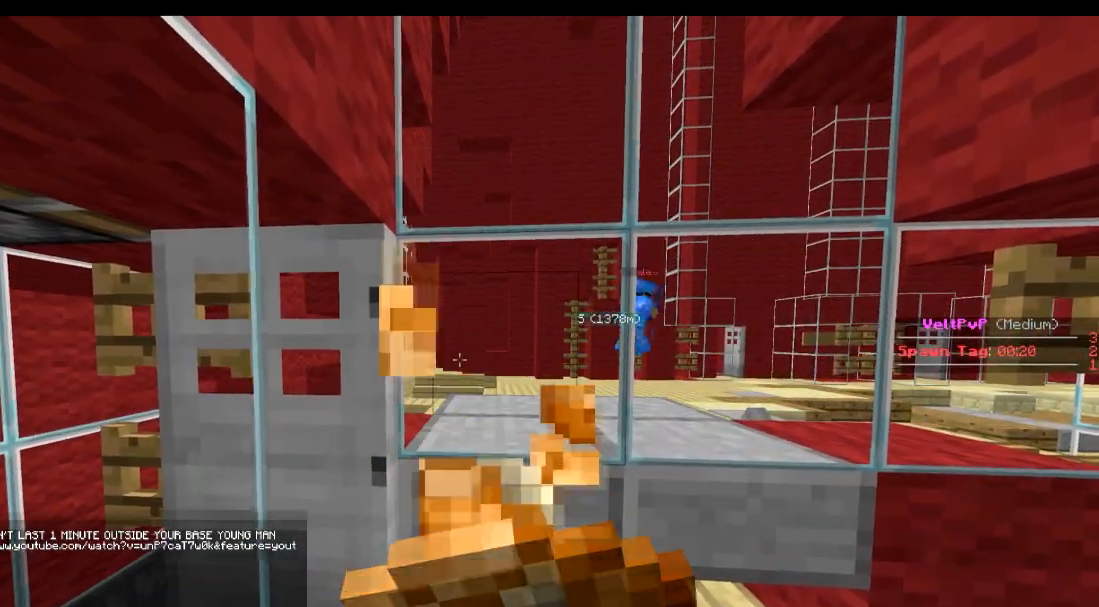
{"keys": ["w"], "events": []}
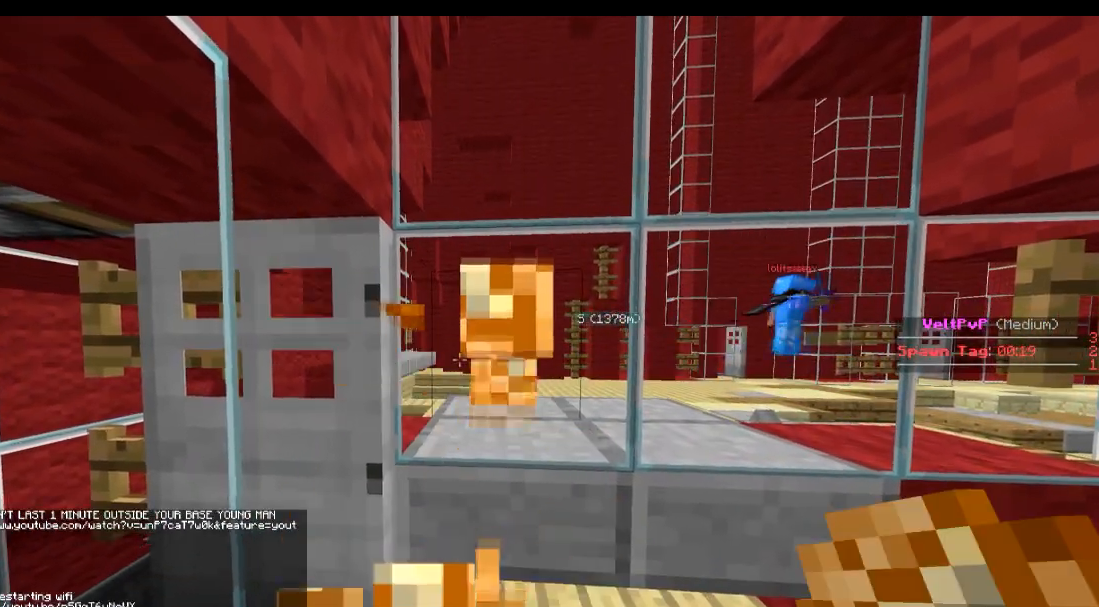
{"keys": ["d", "w"], "events": [[84, "d", "down"], [201, "d", "up"], [384, "d", "down"]]}
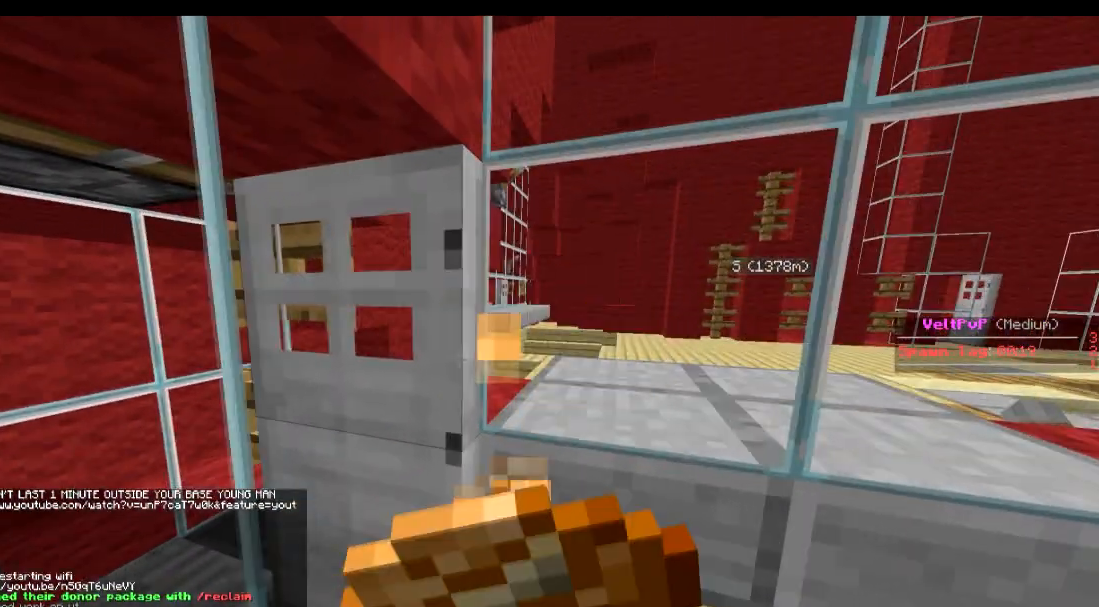
{"keys": ["d", "w"], "events": []}
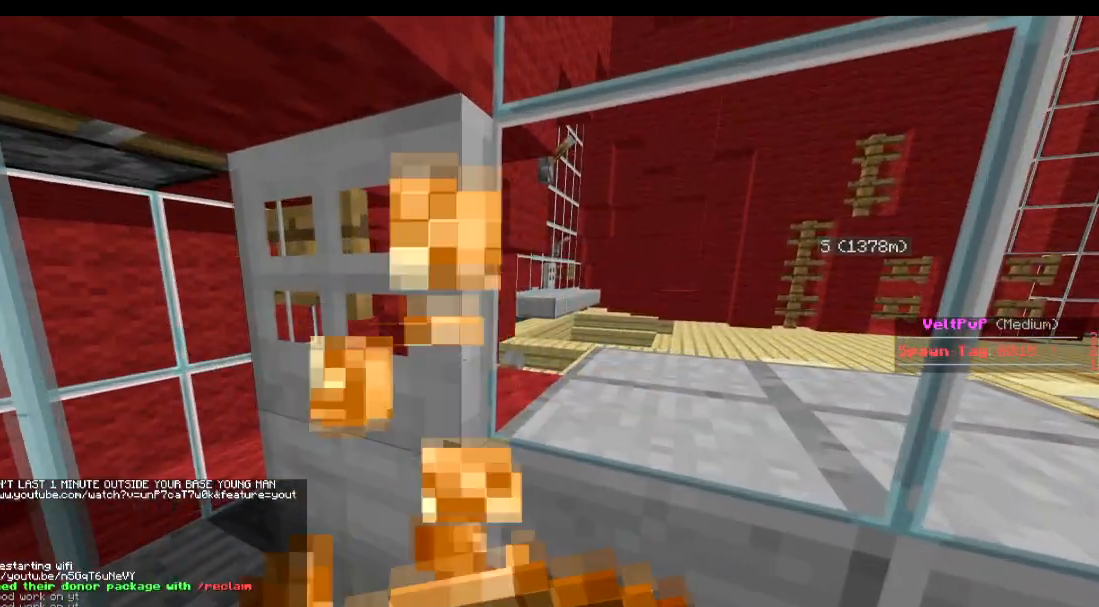
{"keys": ["w"], "events": [[50, "d", "up"]]}
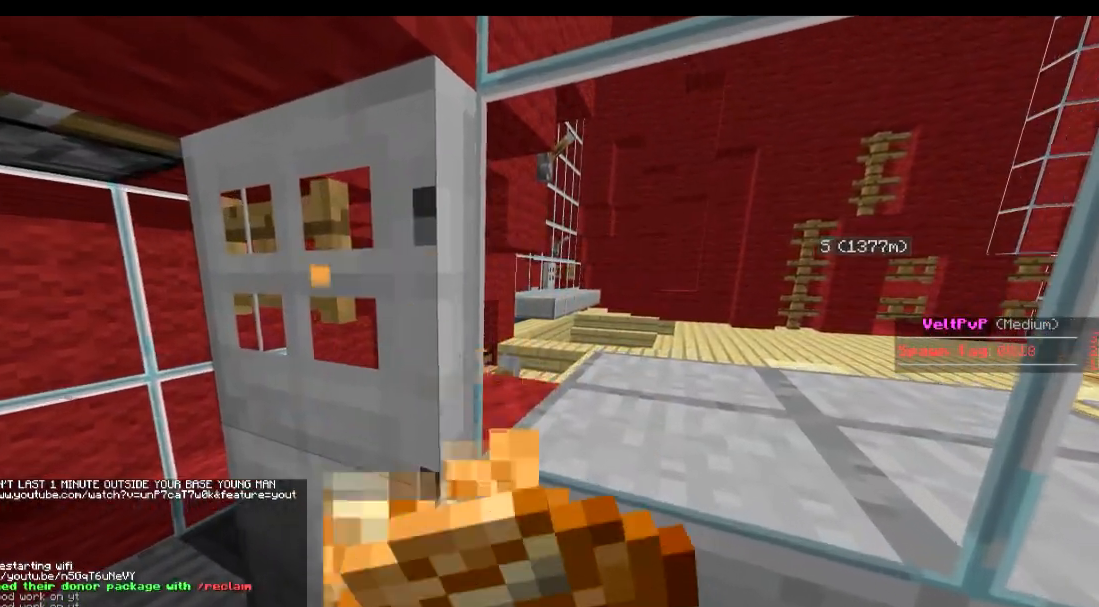
{"keys": ["a"], "events": [[183, "a", "down"], [484, "w", "up"]]}
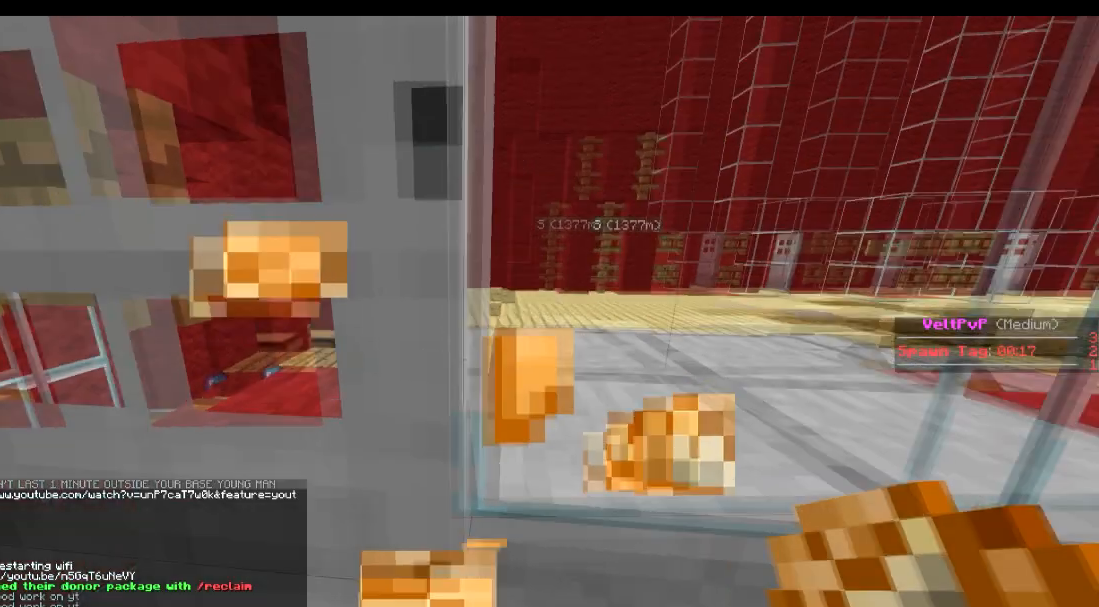
{"keys": ["a", "s"], "events": [[134, "s", "down"], [284, "a", "up"], [484, "a", "down"]]}
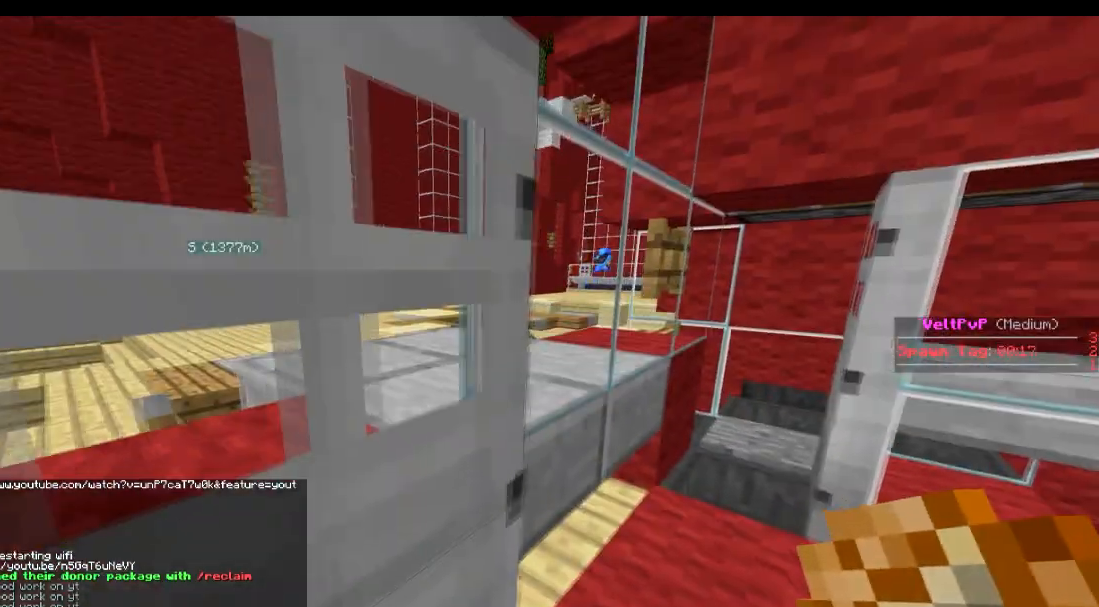
{"keys": ["a"], "events": [[284, "s", "up"]]}
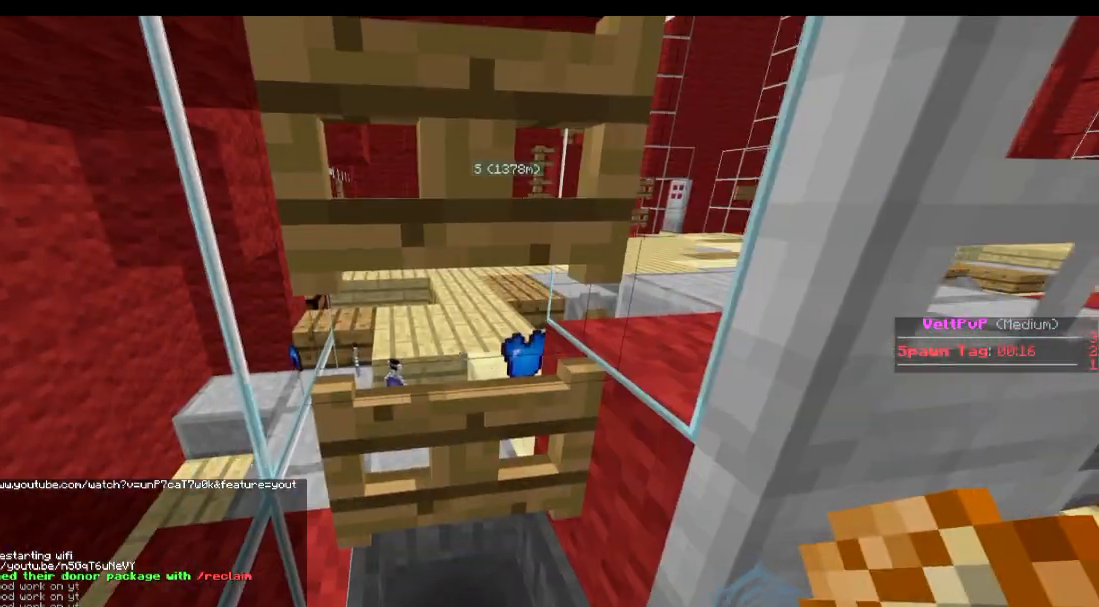
{"keys": ["a", "w"], "events": [[134, "a", "up"], [434, "a", "down"], [434, "w", "down"]]}
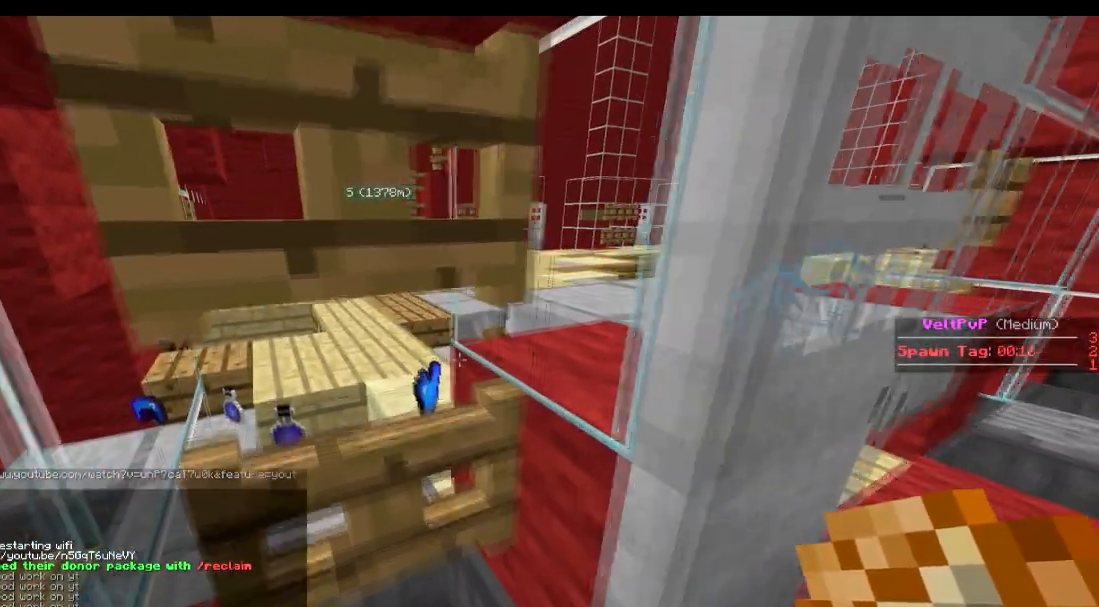
{"keys": ["w"], "events": [[234, "a", "up"]]}
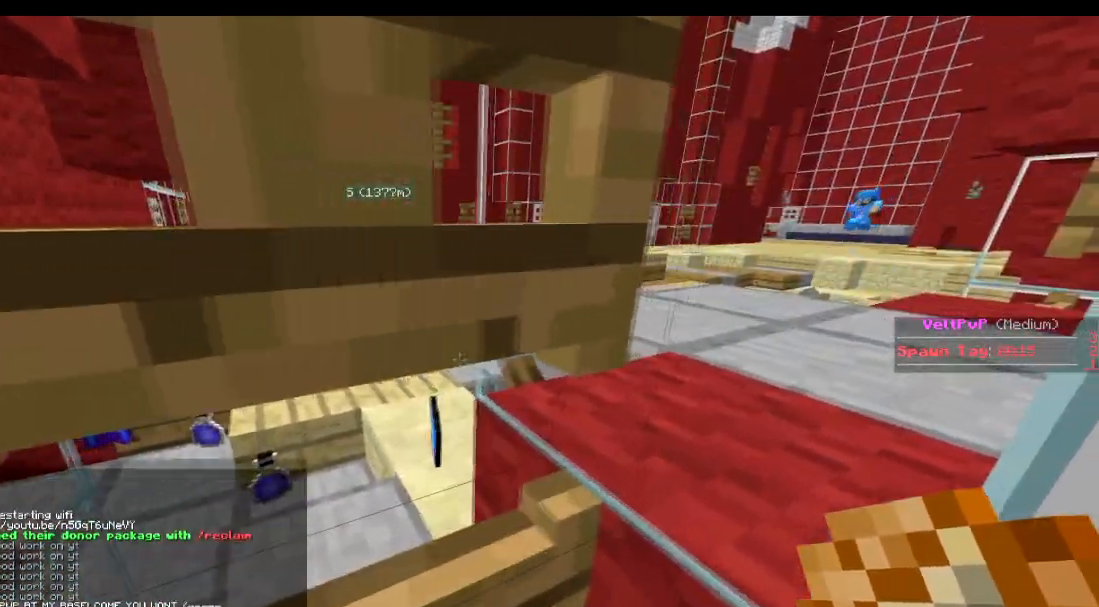
{"keys": ["s"], "events": [[34, "d", "down"], [34, "w", "up"], [234, "s", "down"], [284, "d", "up"]]}
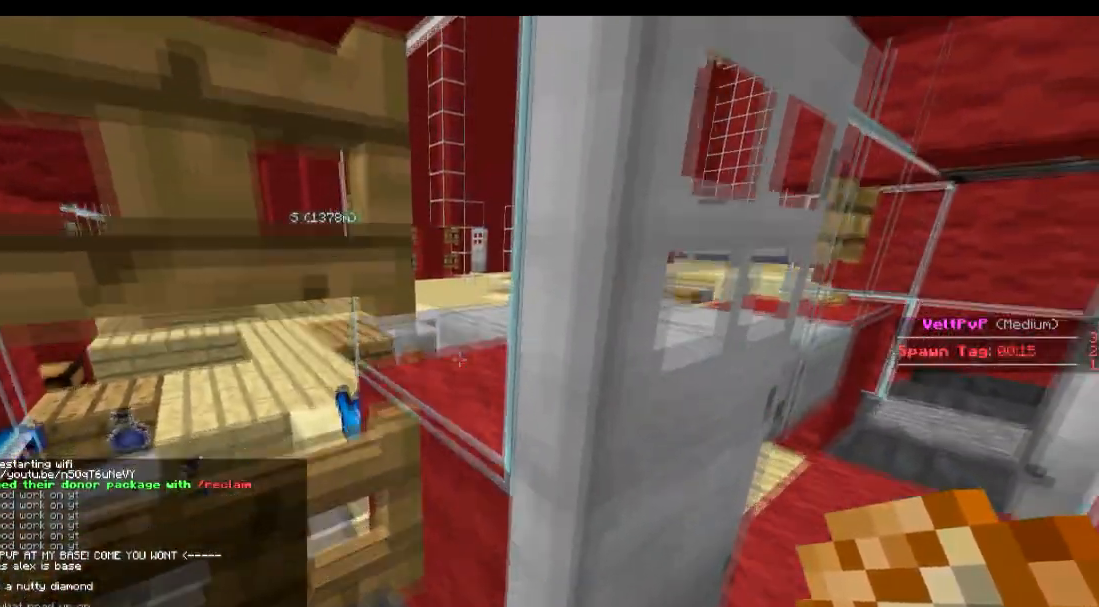
{"keys": [], "events": [[83, "d", "down"], [284, "s", "up"], [334, "d", "up"]]}
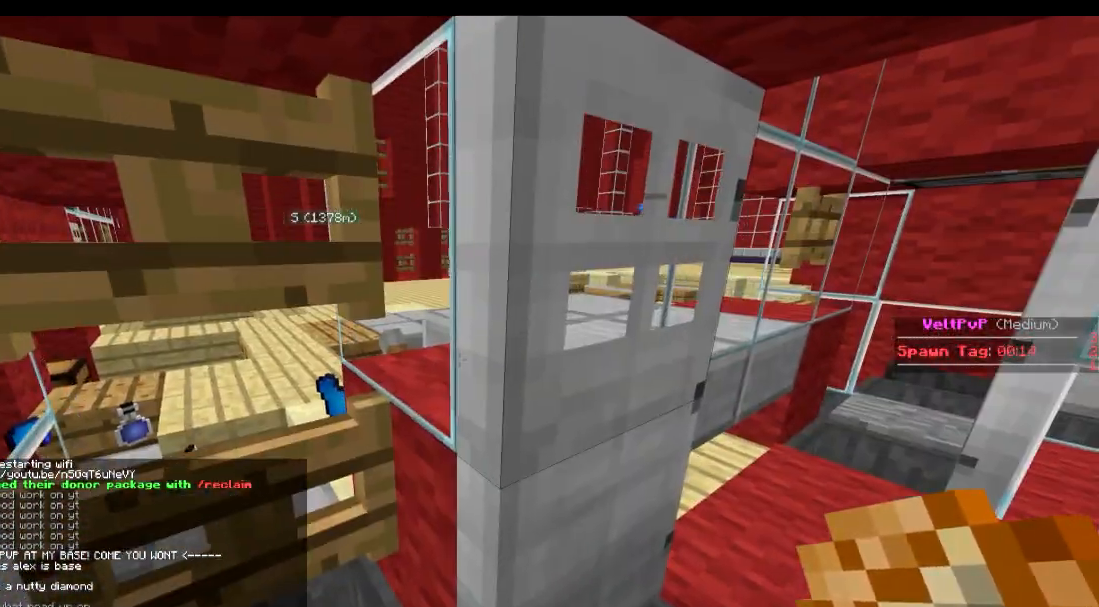
{"keys": ["d", "w"], "events": [[434, "d", "down"], [484, "w", "down"]]}
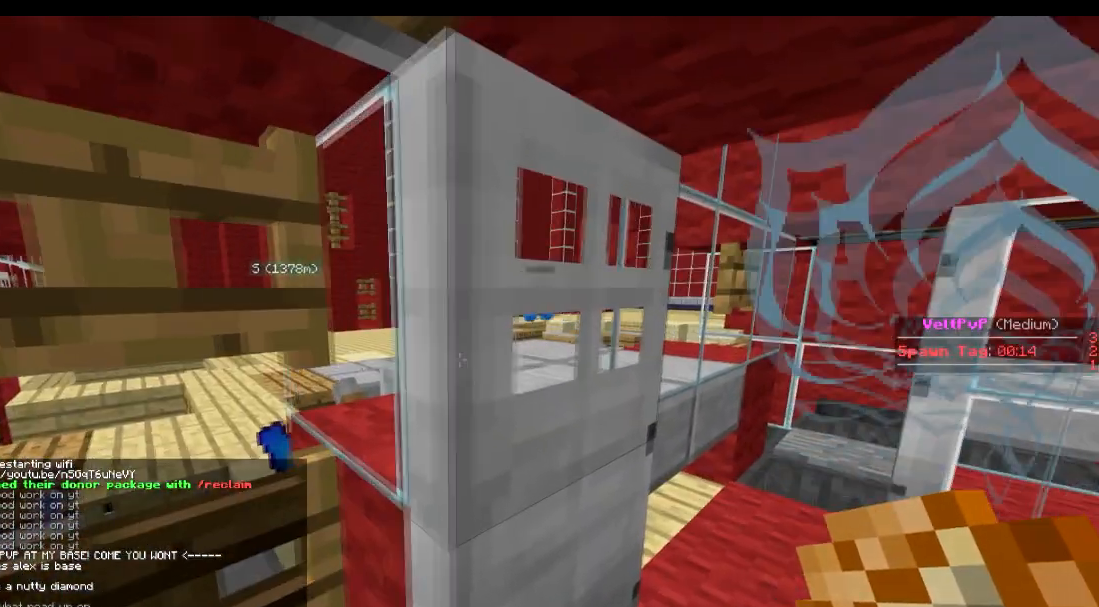
{"keys": ["d"], "events": [[384, "w", "up"]]}
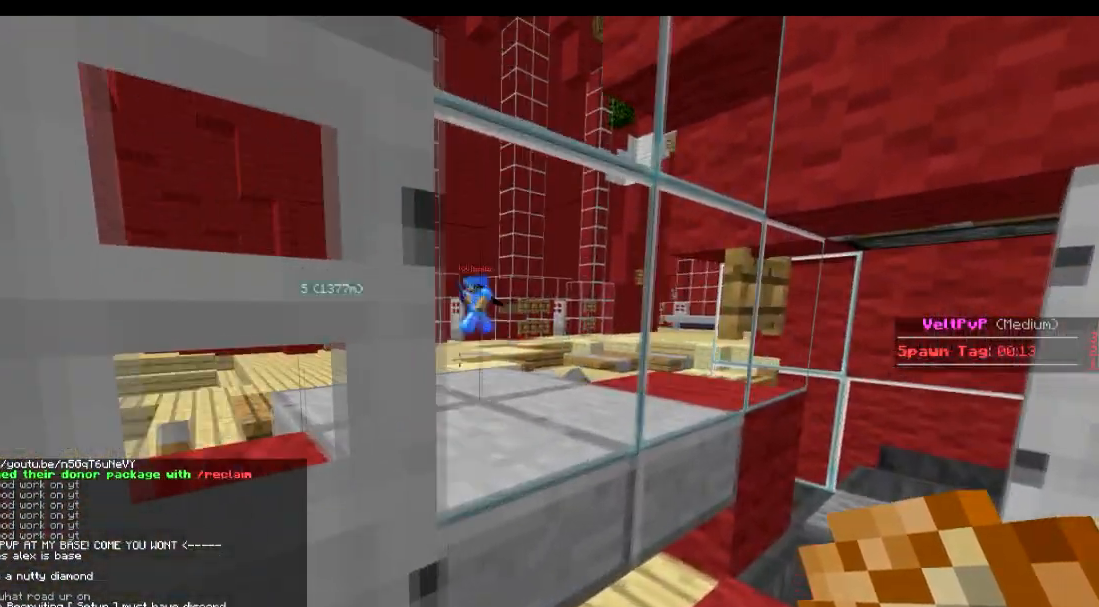
{"keys": [], "events": [[34, "d", "up"]]}